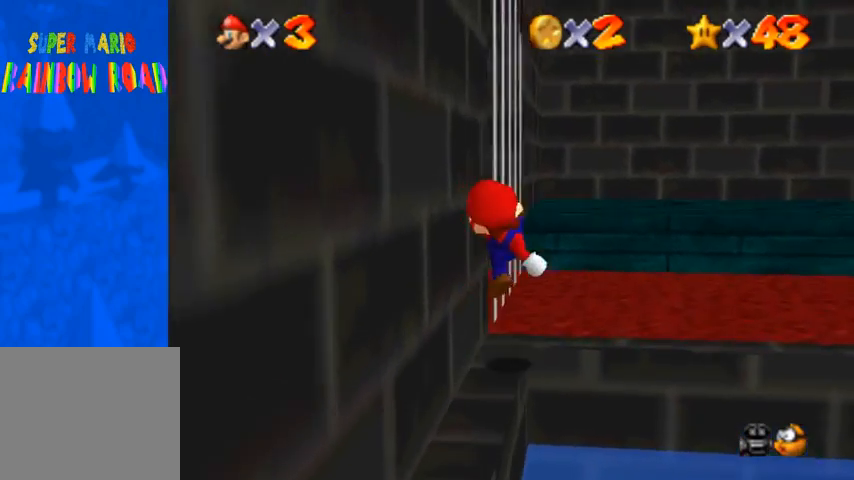
Gameplay with a controller (PlayStation layout); each line is a JSON object with the inputs held at the frame after it. "events" lists button and stick changes between this image and that frame as [ms after this image, input, new state], when the widget could be followed in between. Not read: L3 R3.
{"buttons": ["CROSS"], "left_stick": "up", "right_stick": "center", "events": [[67, "right_stick", "down-right"], [167, "right_stick", "center"], [267, "CROSS", "down"]]}
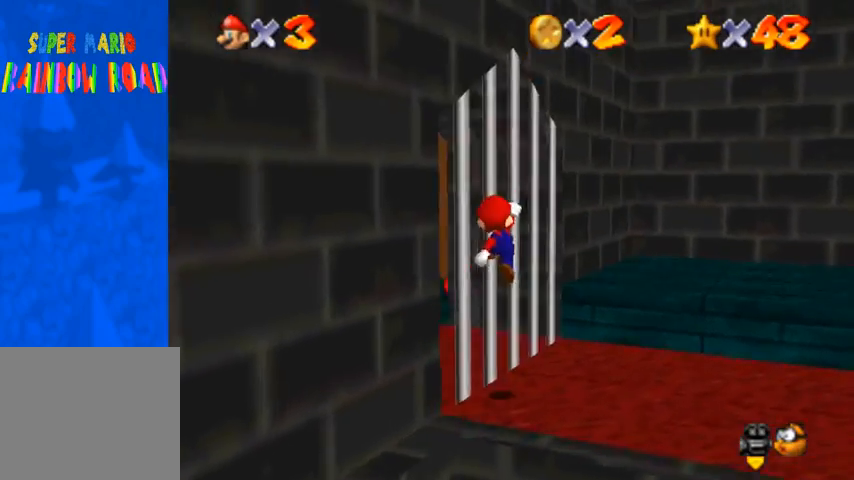
{"buttons": [], "left_stick": "up", "right_stick": "center", "events": [[233, "CROSS", "up"], [400, "right_stick", "right"], [500, "right_stick", "center"]]}
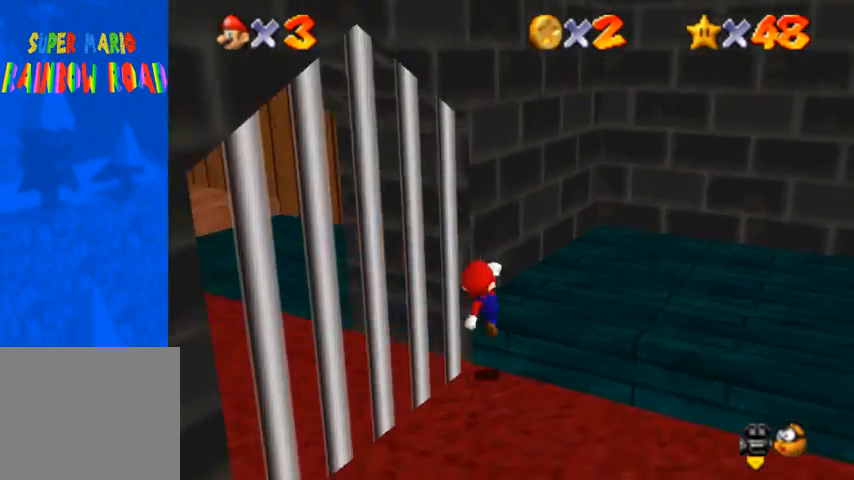
{"buttons": [], "left_stick": "up-right", "right_stick": "center", "events": [[133, "CROSS", "down"], [233, "CROSS", "up"], [500, "left_stick", "up-right"]]}
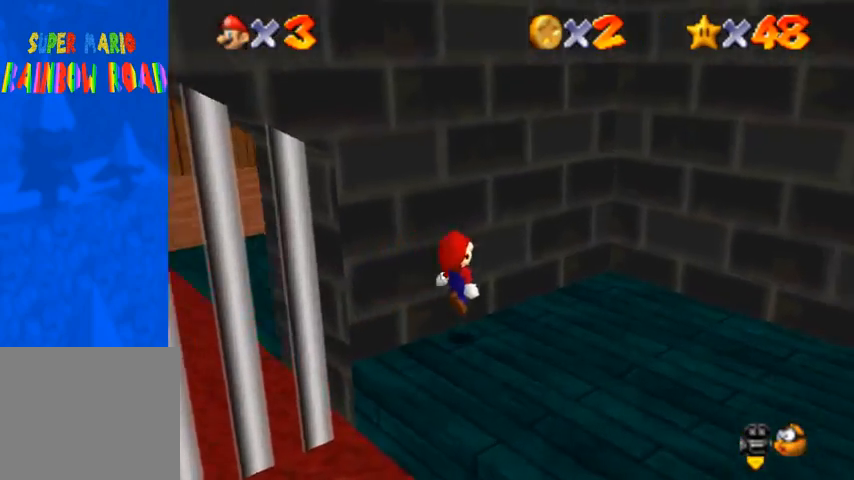
{"buttons": [], "left_stick": "up-right", "right_stick": "right", "events": [[67, "right_stick", "right"], [200, "right_stick", "center"], [267, "right_stick", "down-right"], [400, "right_stick", "right"]]}
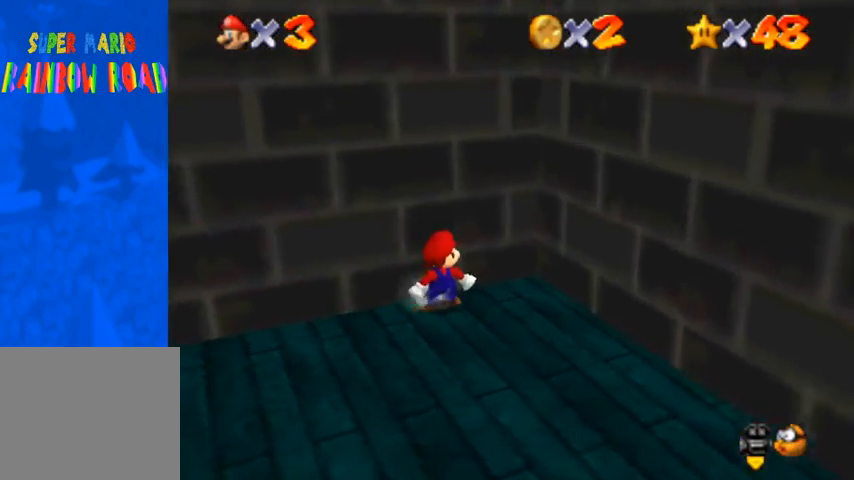
{"buttons": [], "left_stick": "right", "right_stick": "center", "events": [[267, "right_stick", "center"], [333, "left_stick", "right"]]}
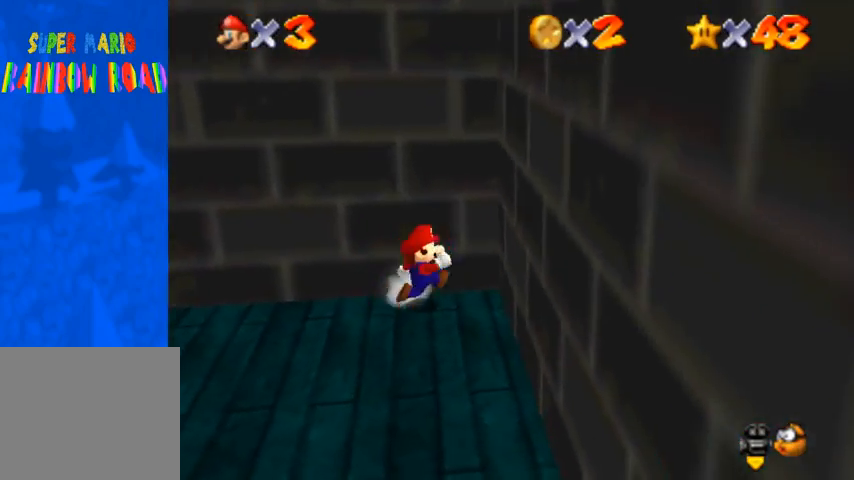
{"buttons": [], "left_stick": "up-left", "right_stick": "center", "events": [[33, "right_stick", "right"], [67, "left_stick", "up-right"], [200, "right_stick", "center"], [267, "left_stick", "up-left"]]}
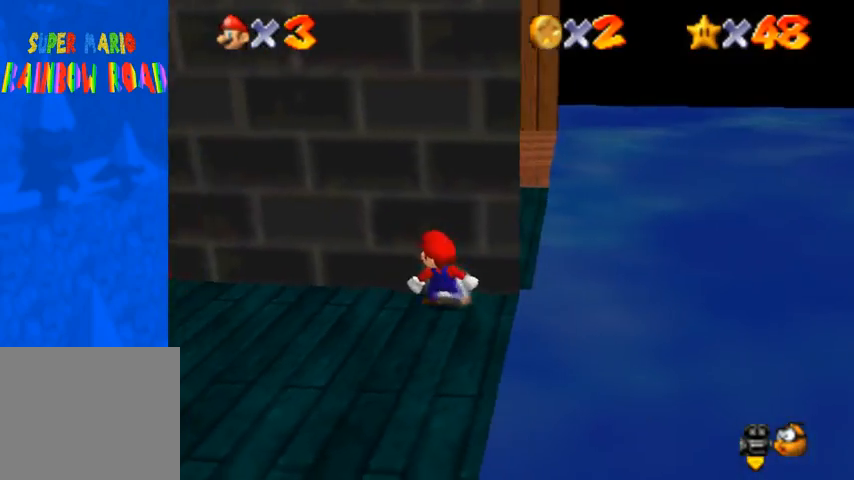
{"buttons": [], "left_stick": "center", "right_stick": "center", "events": [[100, "left_stick", "center"], [267, "right_stick", "up"], [367, "right_stick", "center"]]}
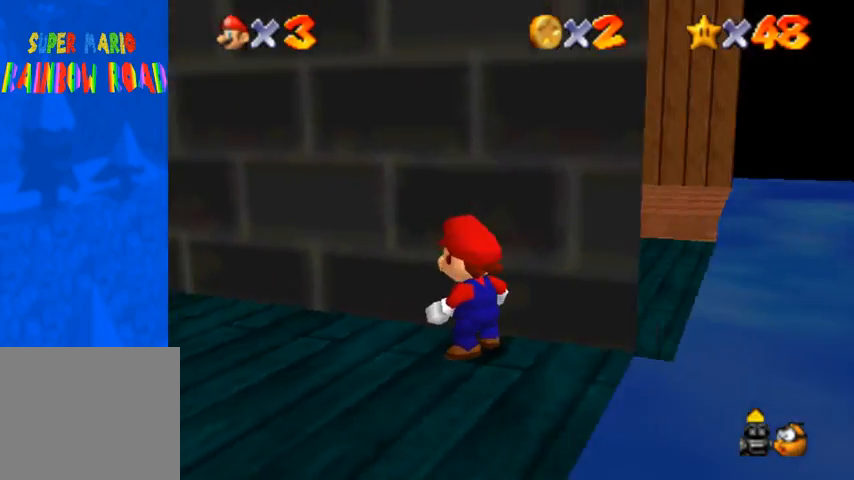
{"buttons": [], "left_stick": "center", "right_stick": "center", "events": [[200, "left_stick", "left"], [467, "left_stick", "center"]]}
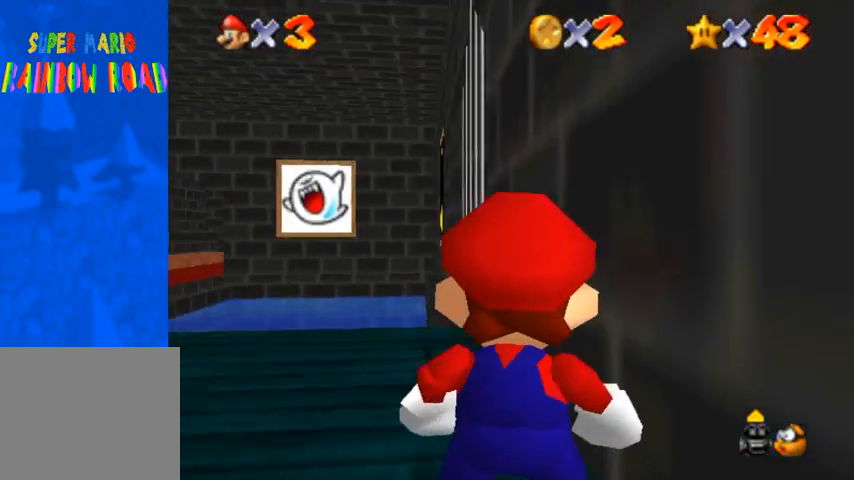
{"buttons": [], "left_stick": "left", "right_stick": "center", "events": [[133, "left_stick", "left"], [267, "left_stick", "center"], [500, "left_stick", "left"]]}
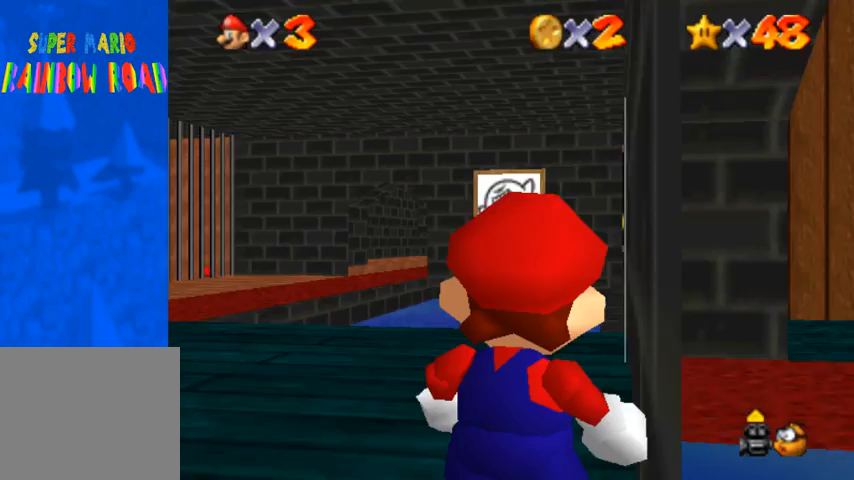
{"buttons": [], "left_stick": "center", "right_stick": "center", "events": [[67, "left_stick", "center"], [267, "left_stick", "right"], [400, "left_stick", "center"]]}
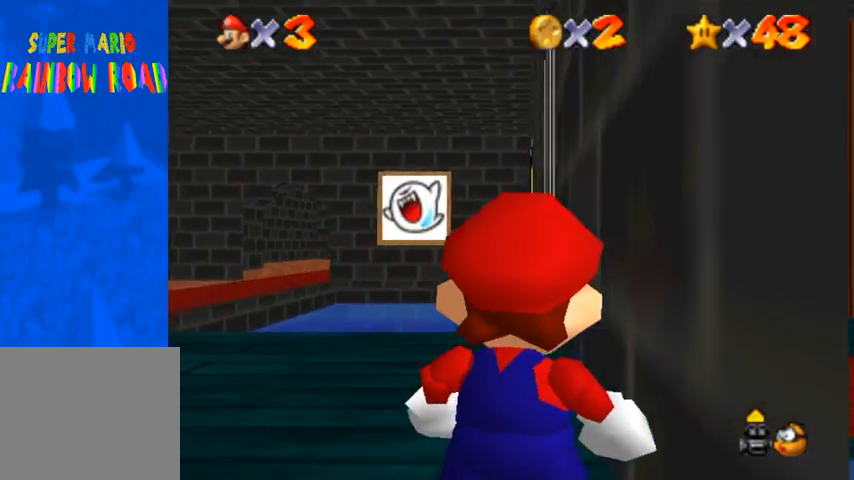
{"buttons": [], "left_stick": "center", "right_stick": "center", "events": [[267, "right_stick", "down"], [367, "right_stick", "center"]]}
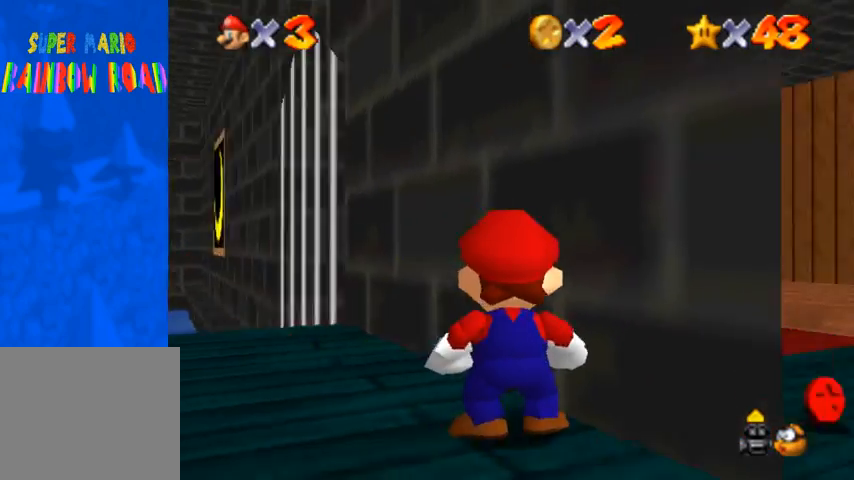
{"buttons": [], "left_stick": "right", "right_stick": "center", "events": [[200, "CROSS", "down"], [300, "CROSS", "up"], [333, "left_stick", "right"]]}
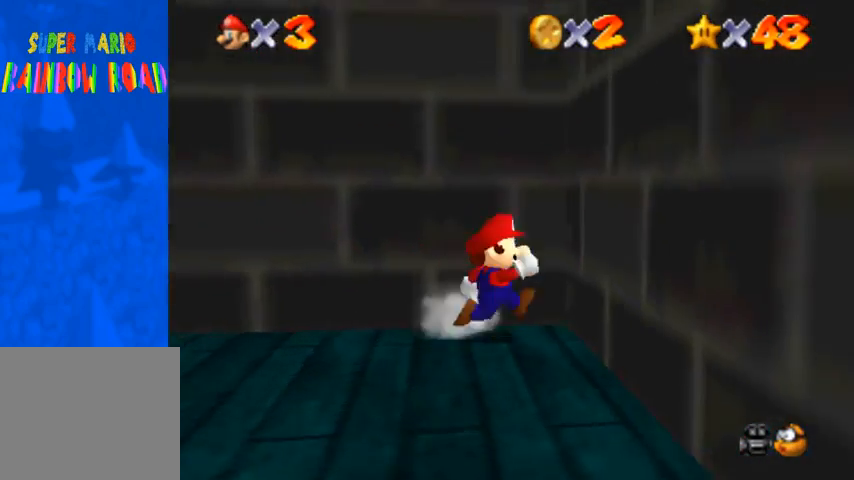
{"buttons": [], "left_stick": "center", "right_stick": "center", "events": [[233, "left_stick", "up-right"], [400, "left_stick", "up-left"], [467, "left_stick", "center"]]}
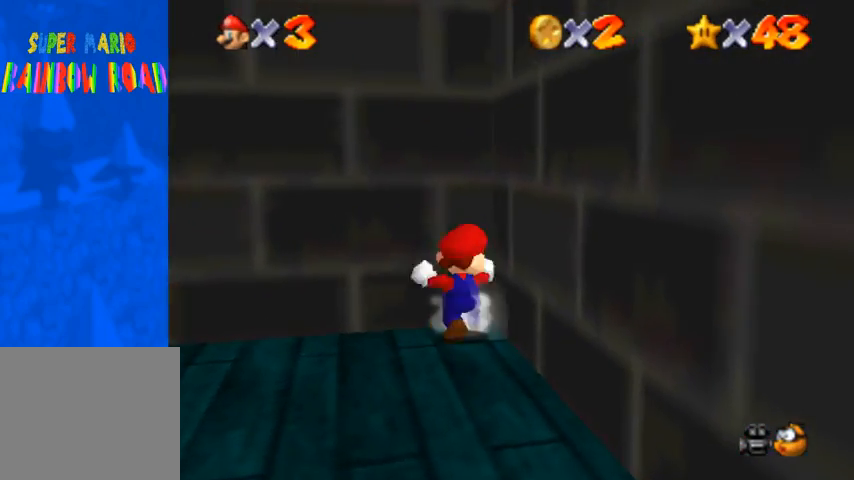
{"buttons": [], "left_stick": "center", "right_stick": "center", "events": [[100, "right_stick", "right"], [233, "right_stick", "center"], [400, "CROSS", "down"], [467, "CROSS", "up"]]}
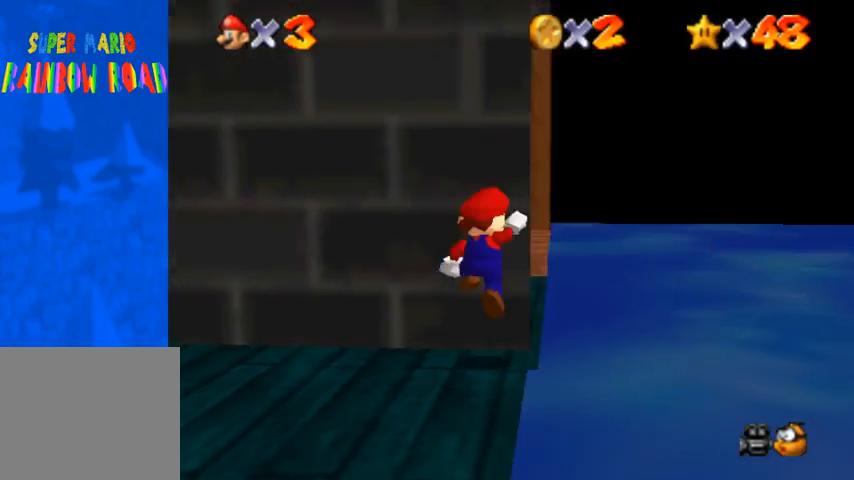
{"buttons": [], "left_stick": "center", "right_stick": "center", "events": []}
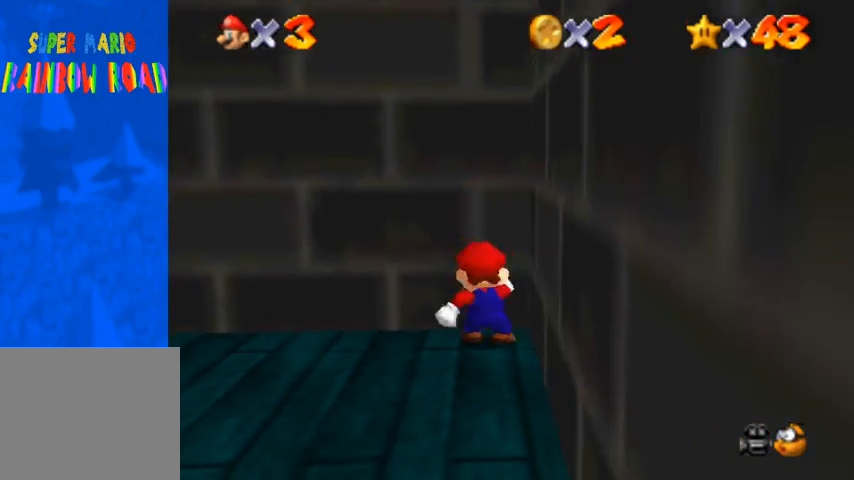
{"buttons": [], "left_stick": "right", "right_stick": "center", "events": [[267, "CROSS", "down"], [367, "CROSS", "up"], [467, "left_stick", "right"]]}
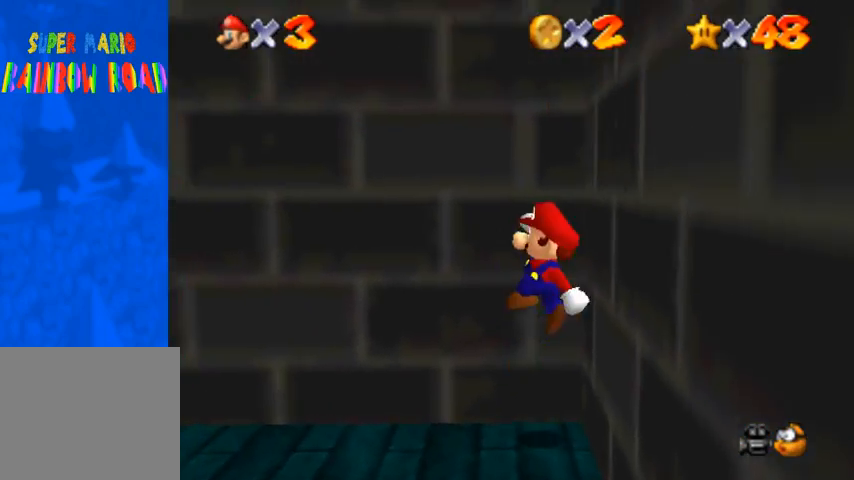
{"buttons": [], "left_stick": "center", "right_stick": "center", "events": [[167, "left_stick", "up-right"], [267, "right_stick", "up"], [300, "left_stick", "center"], [367, "right_stick", "center"], [433, "right_stick", "up"], [500, "right_stick", "center"]]}
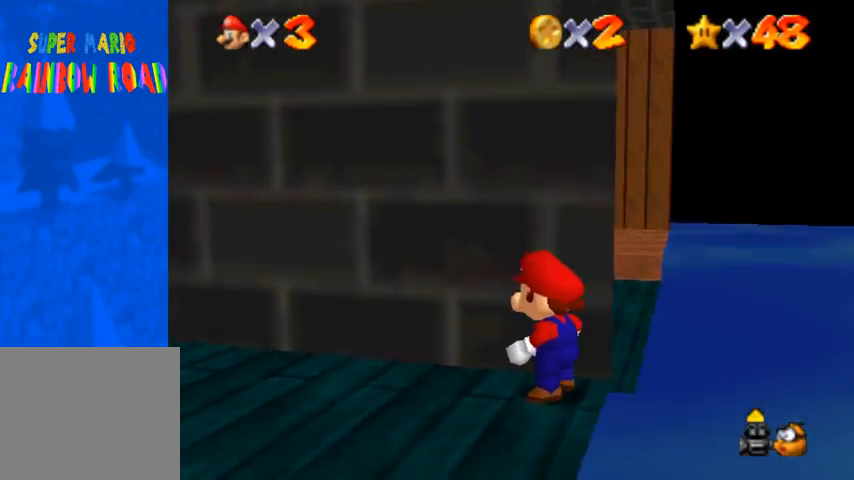
{"buttons": [], "left_stick": "center", "right_stick": "center", "events": []}
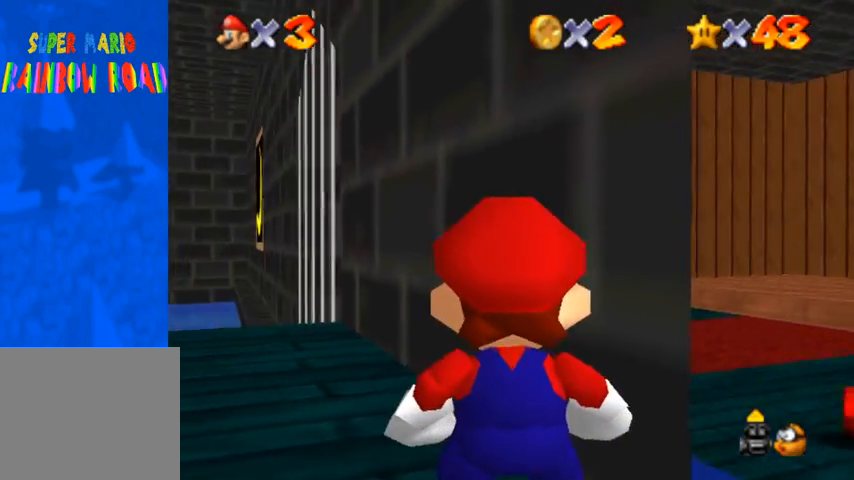
{"buttons": [], "left_stick": "center", "right_stick": "center", "events": [[200, "left_stick", "left"], [300, "left_stick", "center"]]}
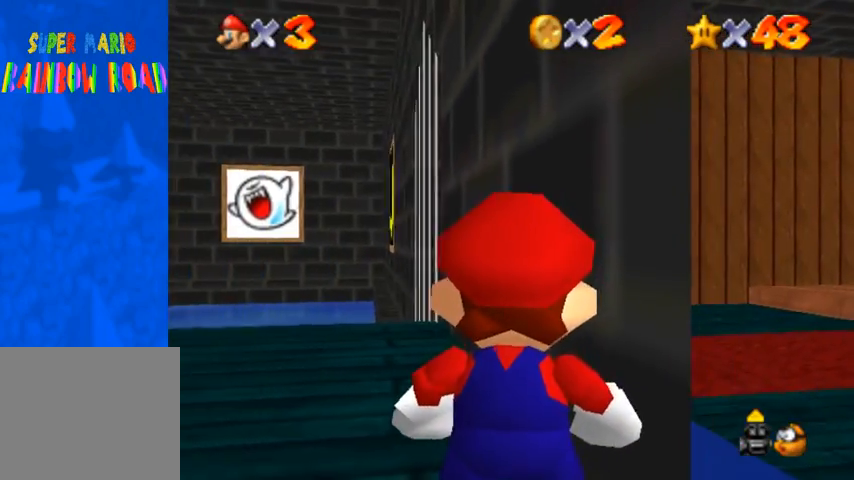
{"buttons": [], "left_stick": "up-left", "right_stick": "down", "events": [[300, "right_stick", "down"], [400, "right_stick", "center"], [467, "left_stick", "up-left"], [467, "right_stick", "down"]]}
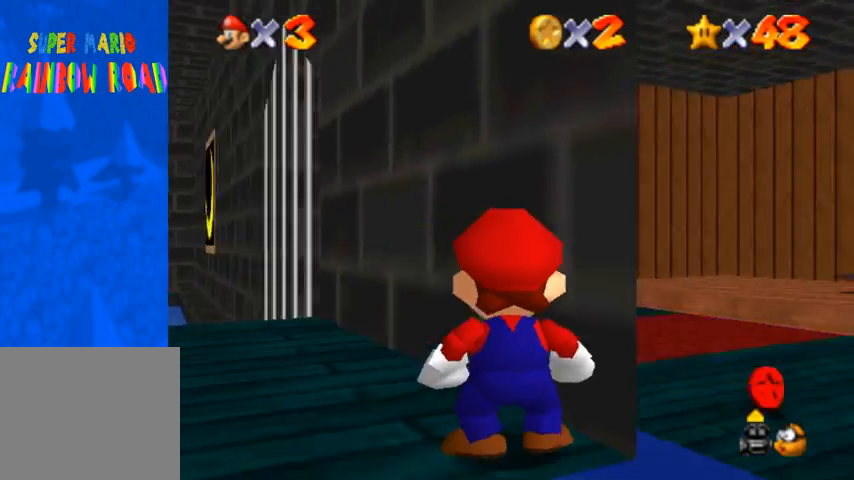
{"buttons": [], "left_stick": "down-left", "right_stick": "center", "events": [[100, "right_stick", "center"], [200, "left_stick", "left"], [300, "left_stick", "down-left"]]}
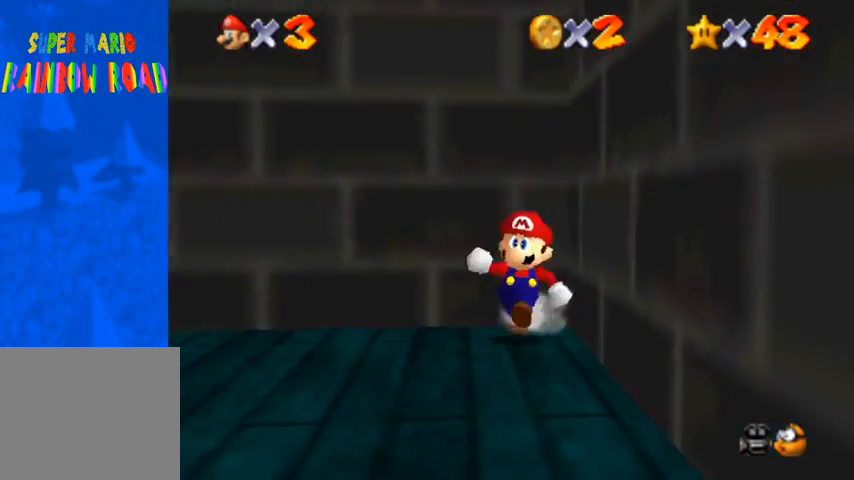
{"buttons": [], "left_stick": "down-left", "right_stick": "center", "events": [[67, "CROSS", "down"], [67, "L1", "down"], [100, "SQUARE", "down"], [233, "L1", "up"], [267, "CROSS", "up"], [267, "SQUARE", "up"]]}
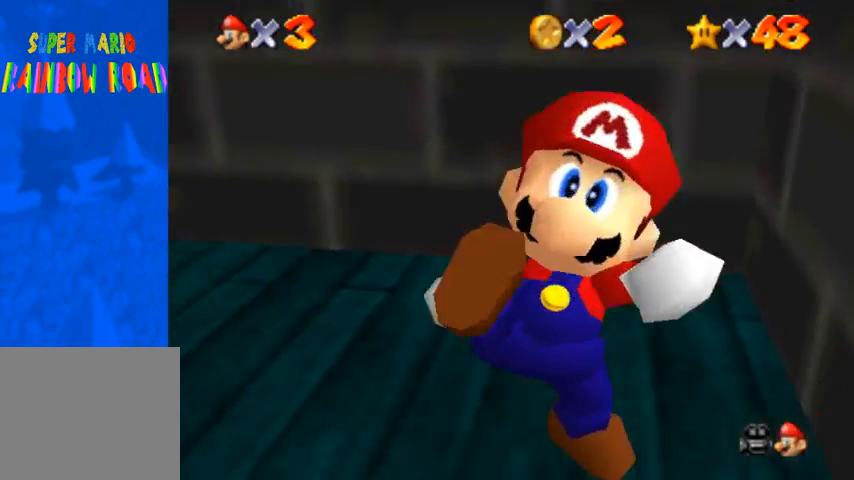
{"buttons": [], "left_stick": "left", "right_stick": "down-right", "events": [[33, "CROSS", "down"], [33, "L1", "down"], [33, "SQUARE", "down"], [167, "CROSS", "up"], [167, "L1", "up"], [167, "SQUARE", "up"], [400, "left_stick", "left"], [433, "right_stick", "down-right"]]}
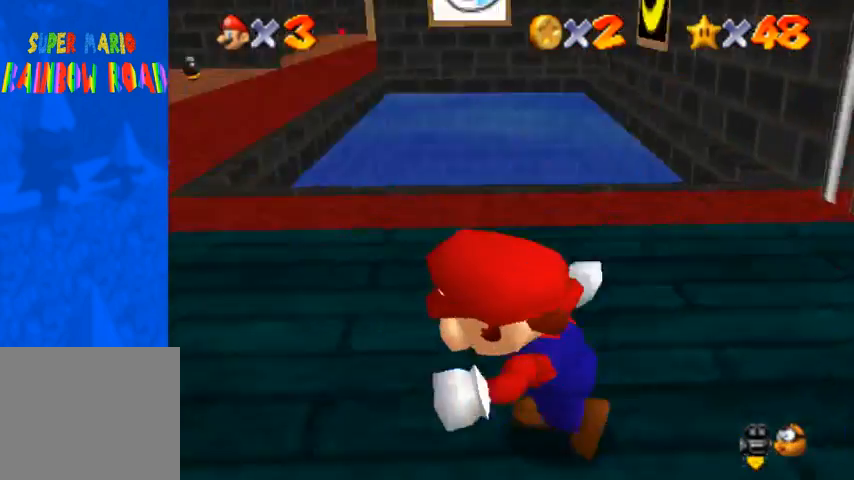
{"buttons": [], "left_stick": "up", "right_stick": "center", "events": [[133, "left_stick", "up-left"], [367, "left_stick", "up"], [467, "right_stick", "center"]]}
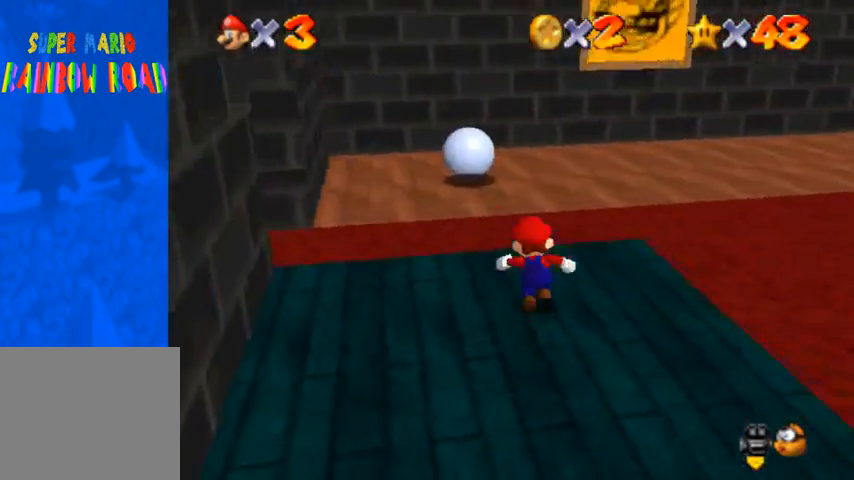
{"buttons": [], "left_stick": "up-left", "right_stick": "up-right", "events": [[33, "left_stick", "up-left"], [167, "CROSS", "down"], [167, "SQUARE", "down"], [267, "SQUARE", "up"], [300, "CROSS", "up"], [433, "right_stick", "up-right"]]}
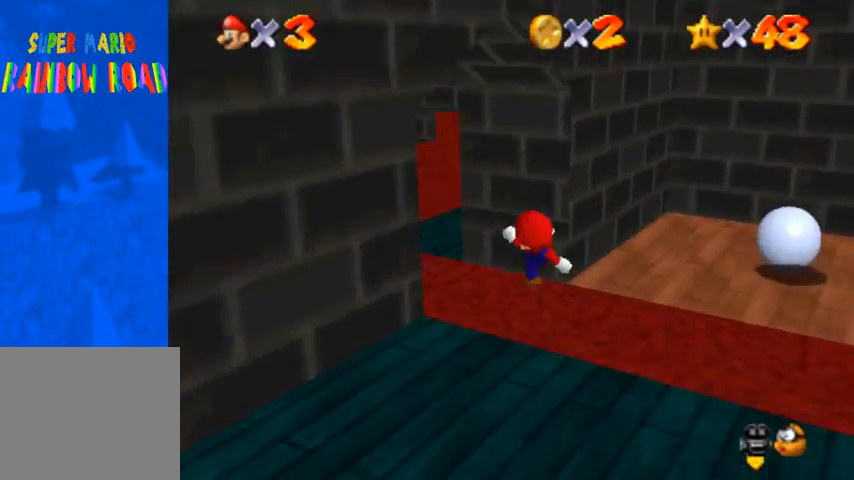
{"buttons": ["CROSS"], "left_stick": "up-left", "right_stick": "center", "events": [[33, "right_stick", "up"], [133, "right_stick", "center"], [433, "CROSS", "down"], [433, "SQUARE", "down"], [500, "SQUARE", "up"]]}
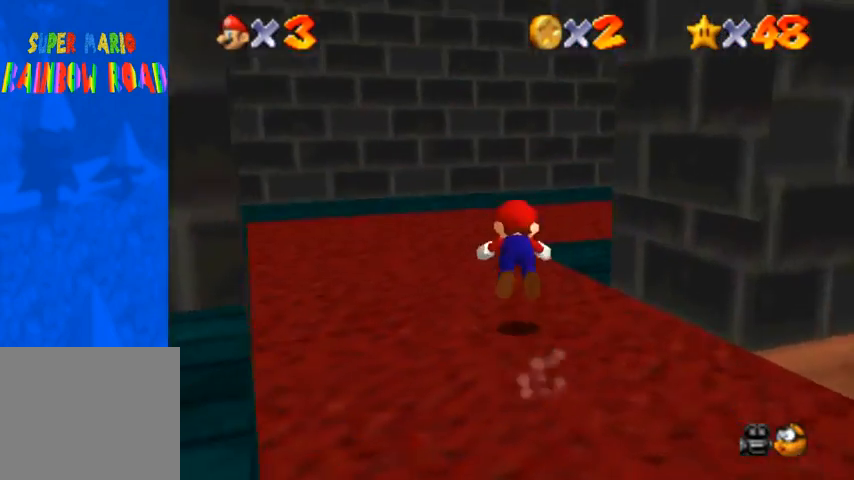
{"buttons": ["CROSS"], "left_stick": "left", "right_stick": "center", "events": [[33, "CROSS", "up"], [167, "right_stick", "up"], [233, "right_stick", "center"], [433, "CROSS", "down"], [433, "SQUARE", "down"], [433, "left_stick", "left"], [500, "SQUARE", "up"]]}
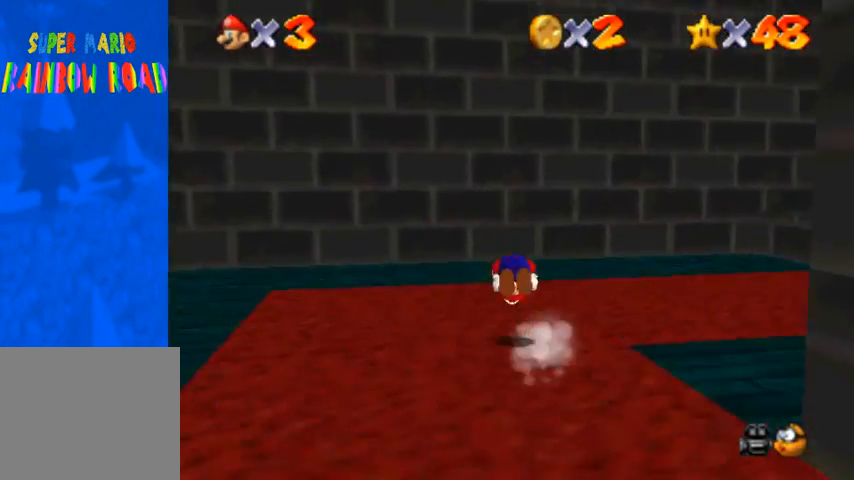
{"buttons": [], "left_stick": "left", "right_stick": "down-right", "events": [[33, "CROSS", "up"], [167, "right_stick", "right"], [333, "right_stick", "down-right"]]}
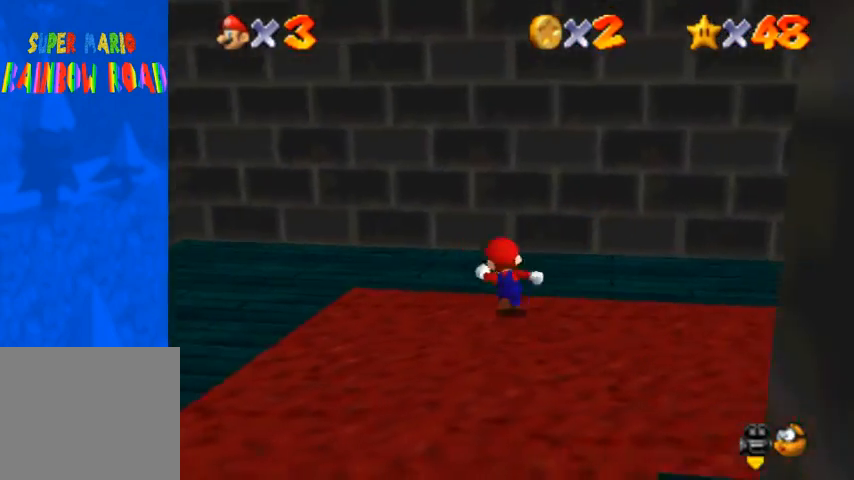
{"buttons": [], "left_stick": "left", "right_stick": "right", "events": [[167, "right_stick", "center"], [500, "right_stick", "right"]]}
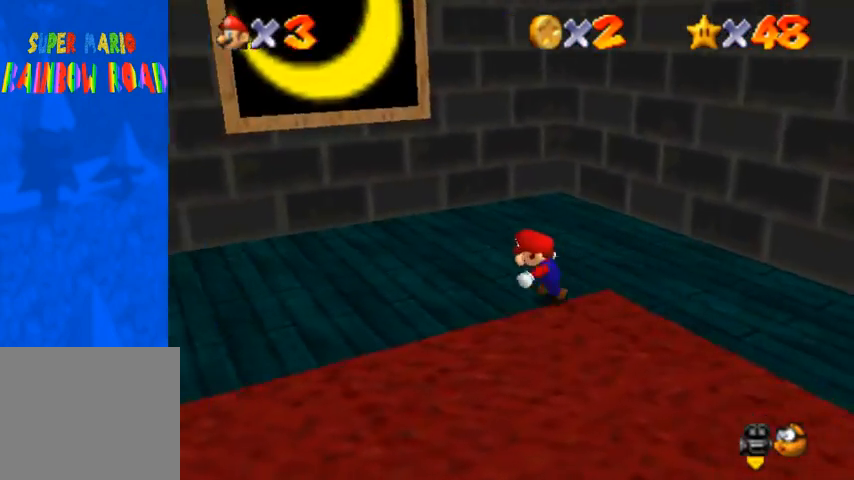
{"buttons": [], "left_stick": "up-left", "right_stick": "center", "events": [[67, "left_stick", "up-left"], [133, "right_stick", "down-right"], [300, "right_stick", "center"]]}